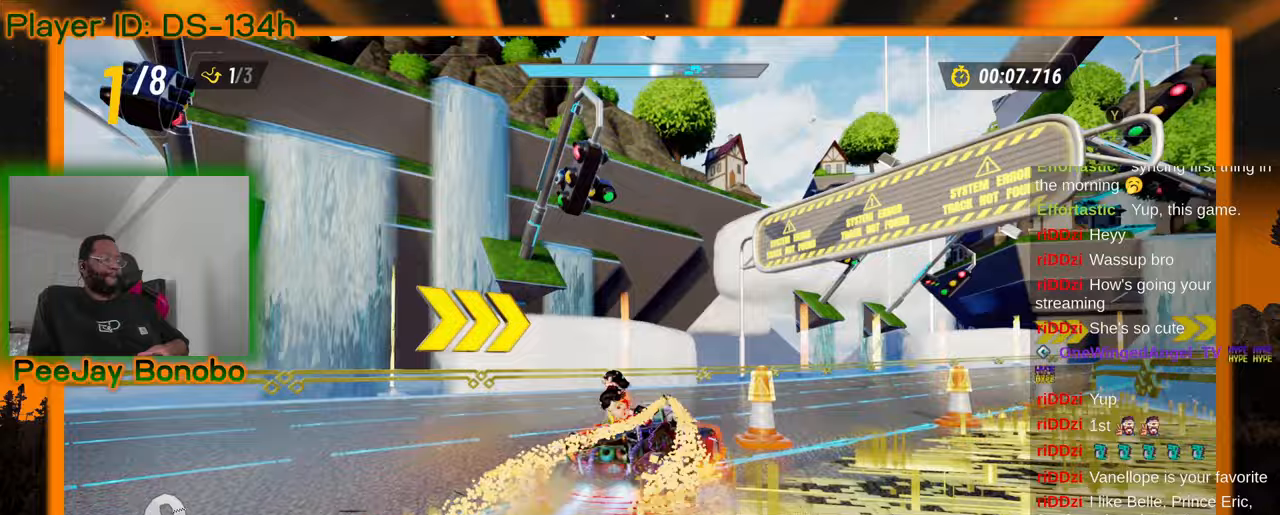
Gameplay with a controller; each line is a JSON object with the inputs held at the frame after it. "events" lists button and stick changes between this image and that frame as [ms after this image, input, new state], when the widget could be followed in between. Not read: L3 R3 other_buttons.
{"buttons": [], "left_stick": "left", "events": [[317, "left_stick", "center"], [383, "left_stick", "left"]]}
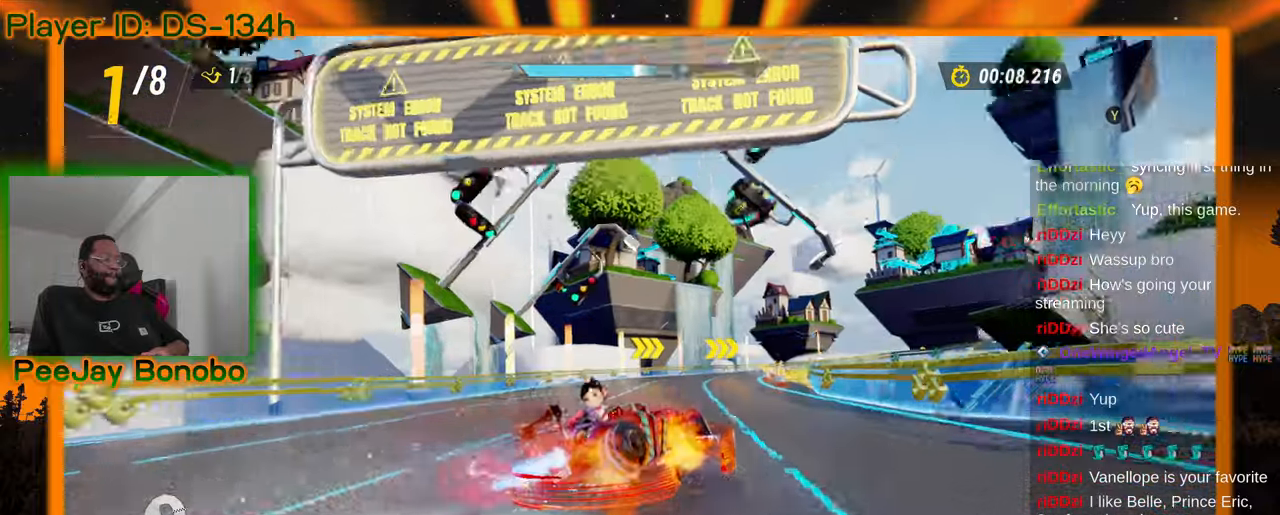
{"buttons": [], "left_stick": "right", "events": [[183, "left_stick", "right"]]}
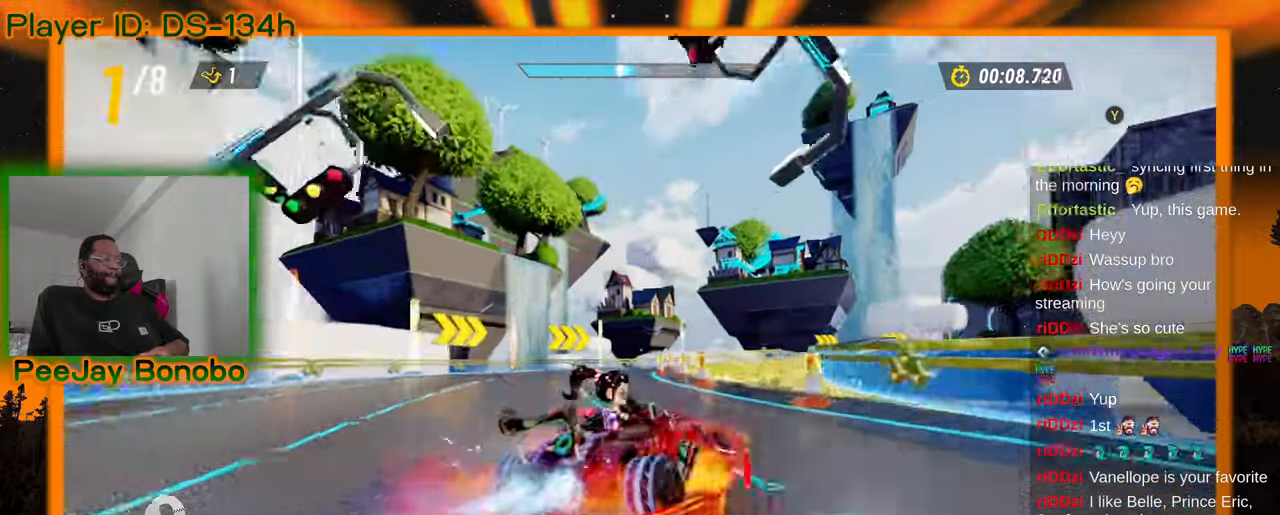
{"buttons": [], "left_stick": "up-left", "events": [[83, "left_stick", "up-left"]]}
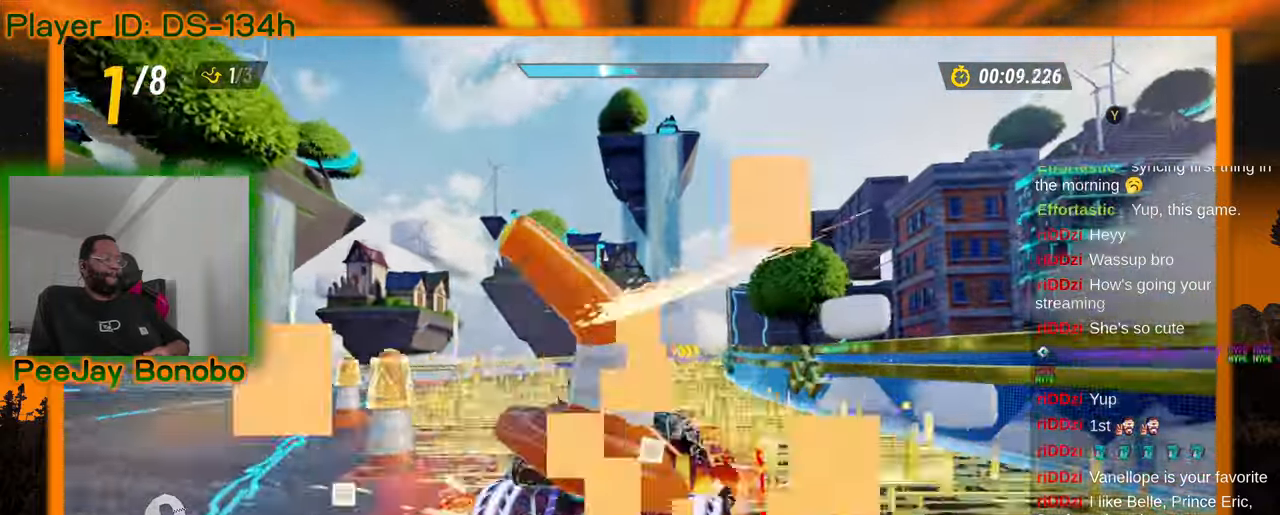
{"buttons": [], "left_stick": "up-left", "events": [[233, "left_stick", "right"], [450, "left_stick", "up-left"]]}
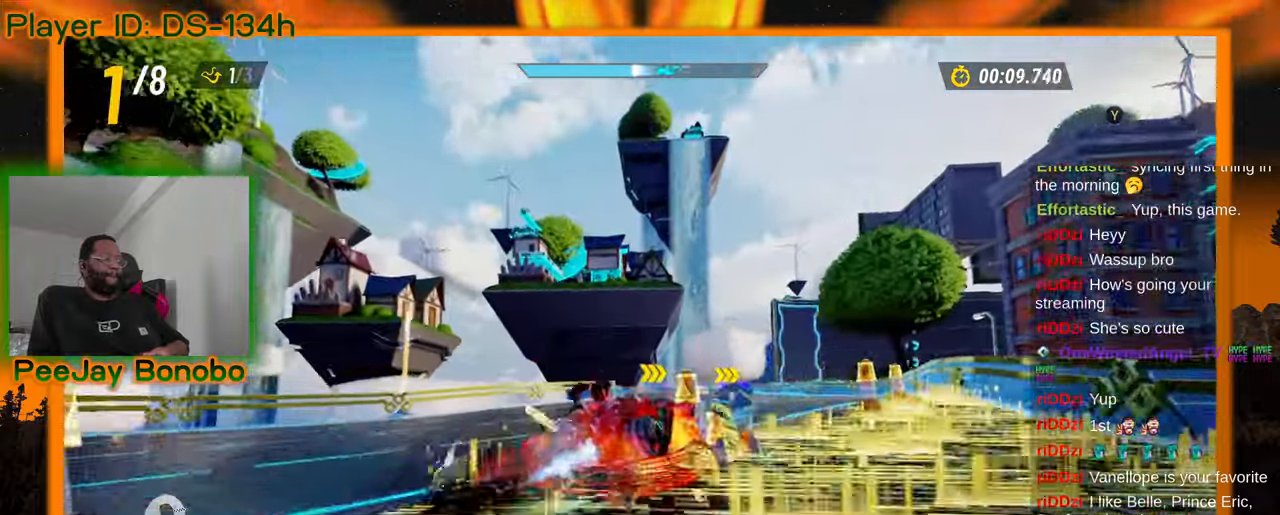
{"buttons": [], "left_stick": "up-left"}
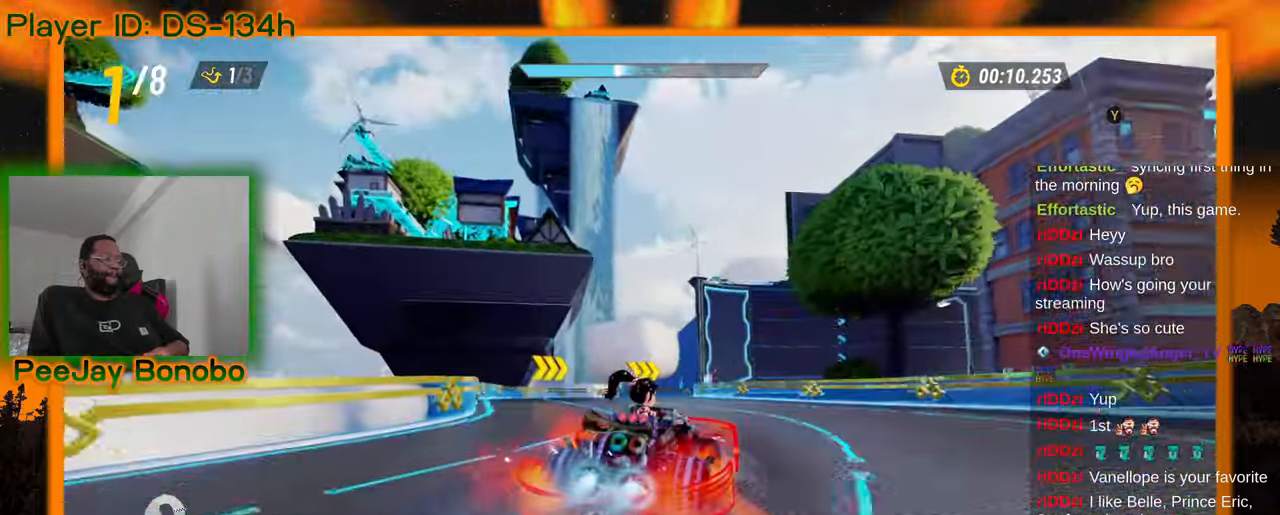
{"buttons": [], "left_stick": "up-left", "events": []}
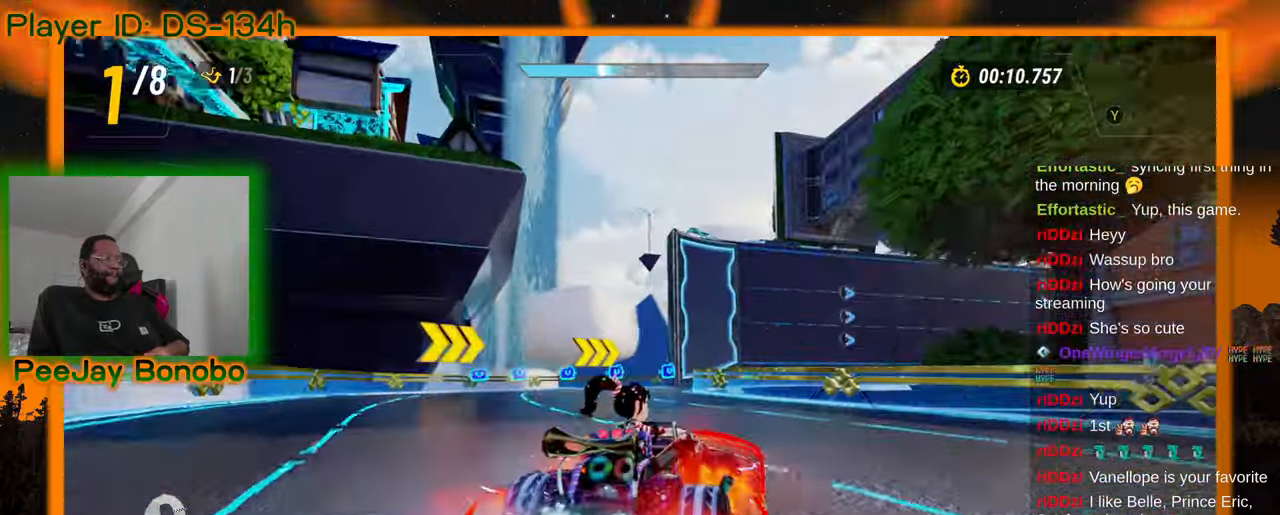
{"buttons": [], "left_stick": "right", "events": [[367, "left_stick", "right"]]}
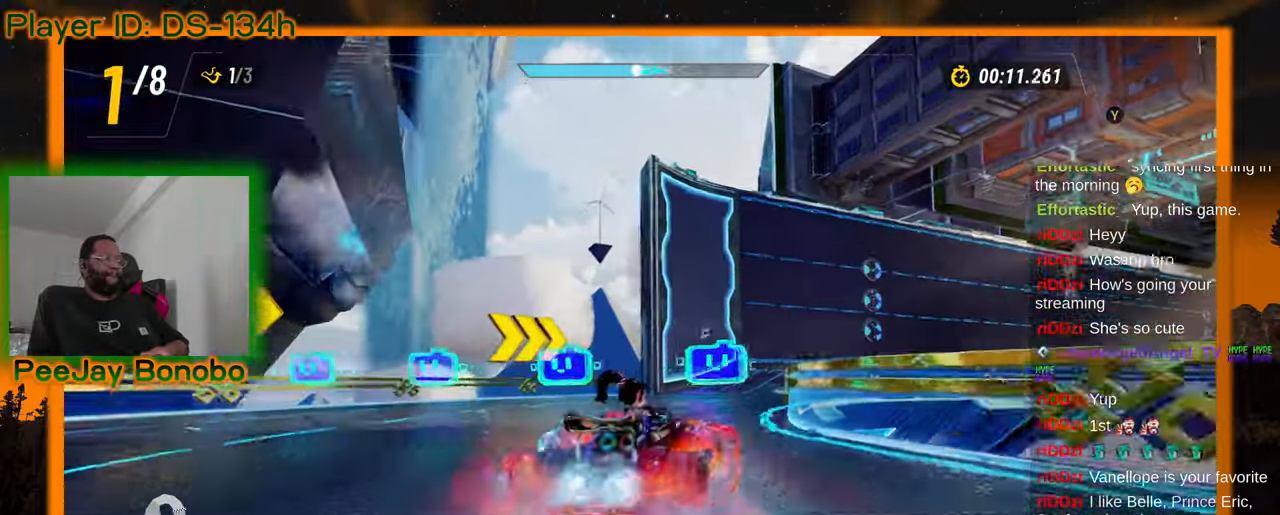
{"buttons": [], "left_stick": "up-left", "events": [[483, "left_stick", "up-left"]]}
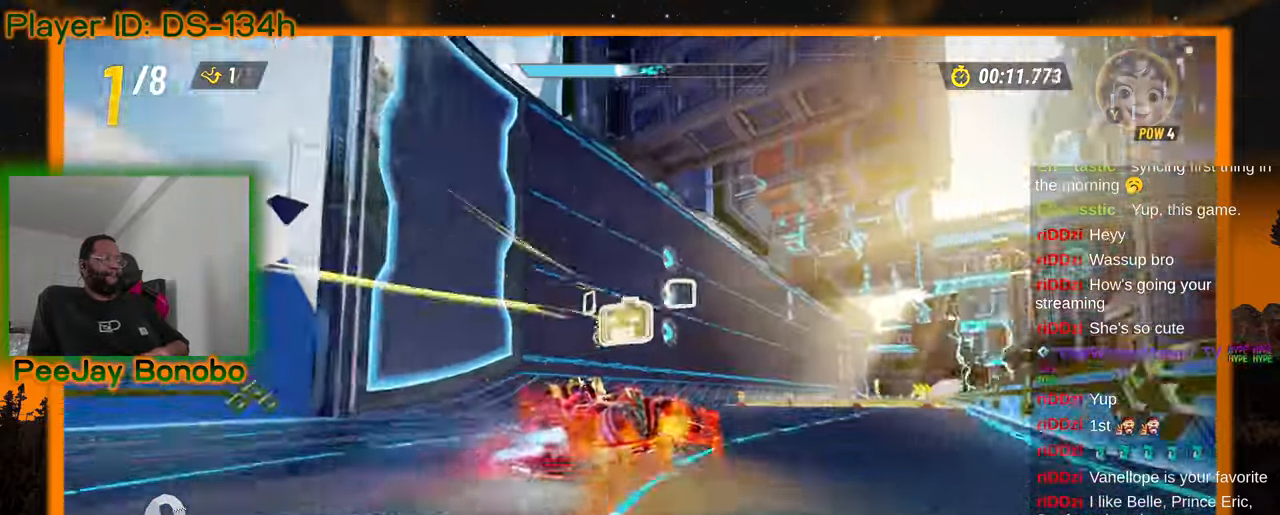
{"buttons": [], "left_stick": "up-left", "events": []}
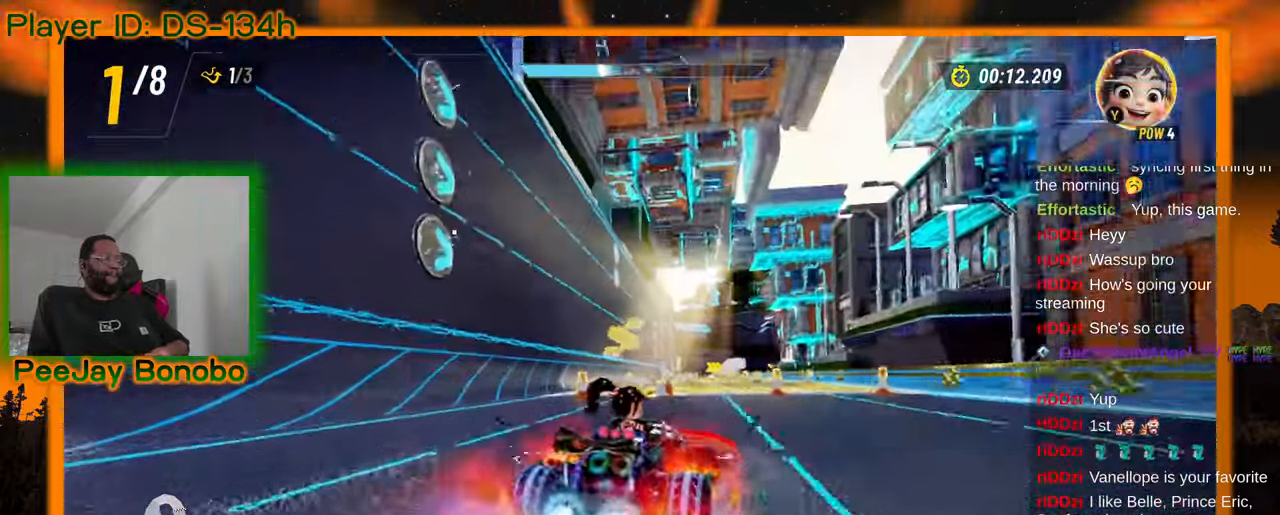
{"buttons": [], "left_stick": "up-left", "events": []}
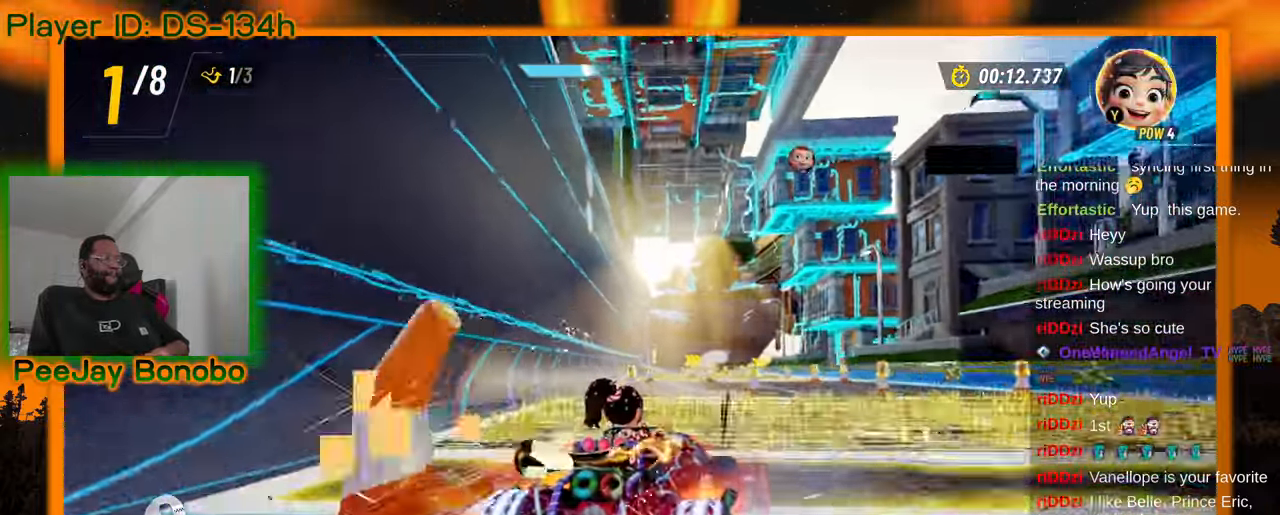
{"buttons": [], "left_stick": "center", "events": [[450, "left_stick", "center"]]}
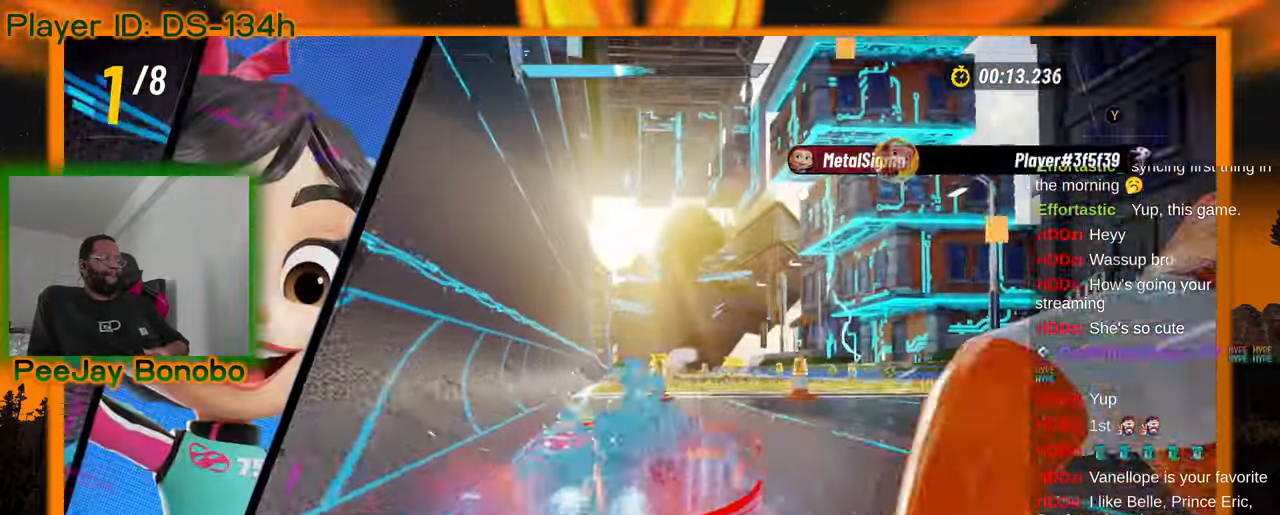
{"buttons": [], "left_stick": "center"}
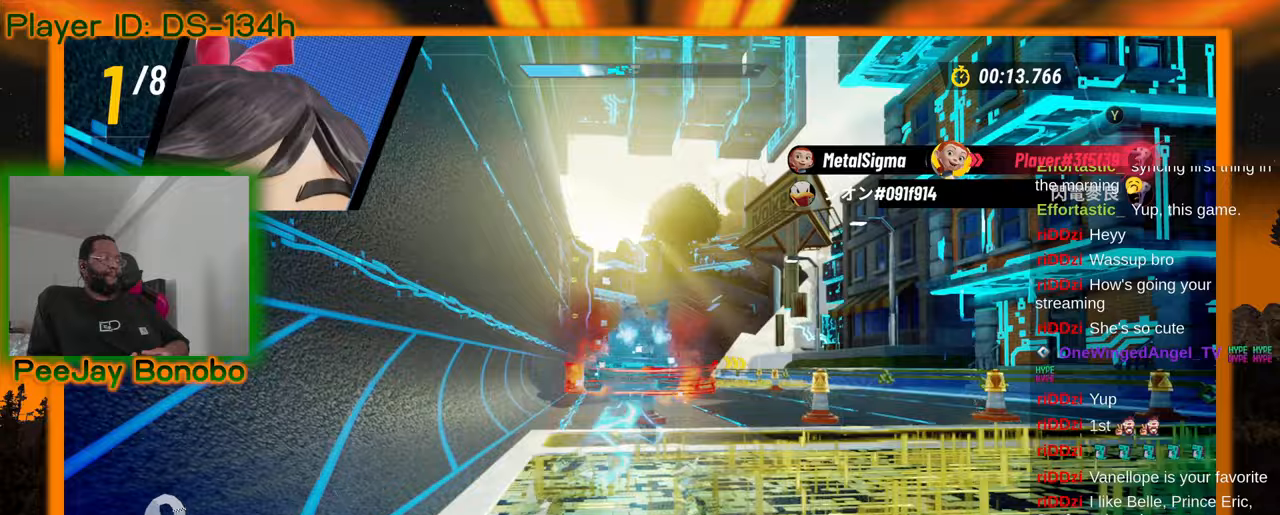
{"buttons": [], "left_stick": "center", "events": []}
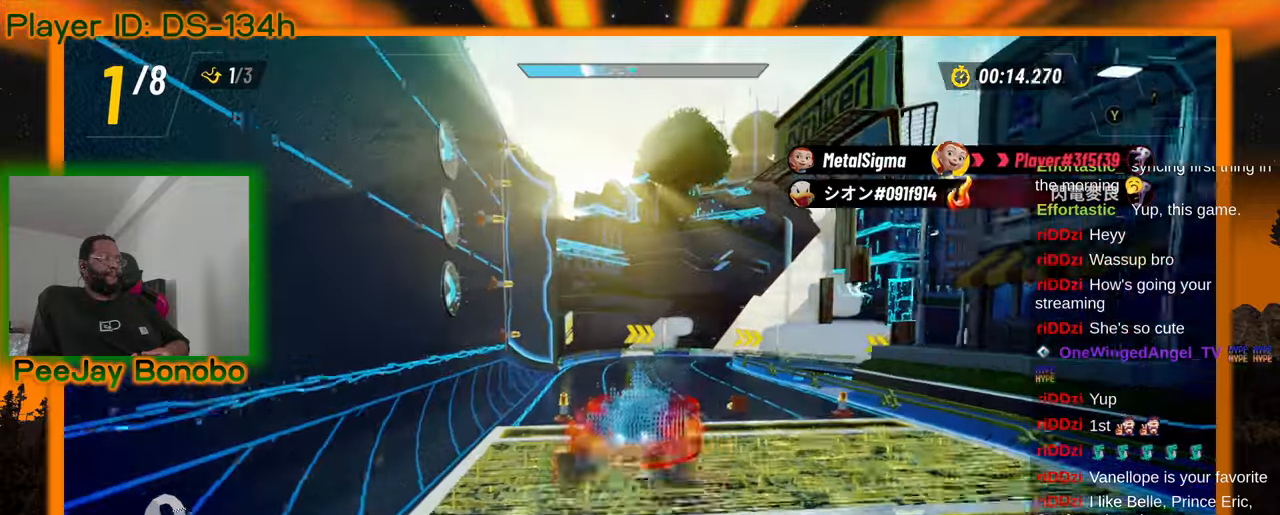
{"buttons": [], "left_stick": "center", "events": []}
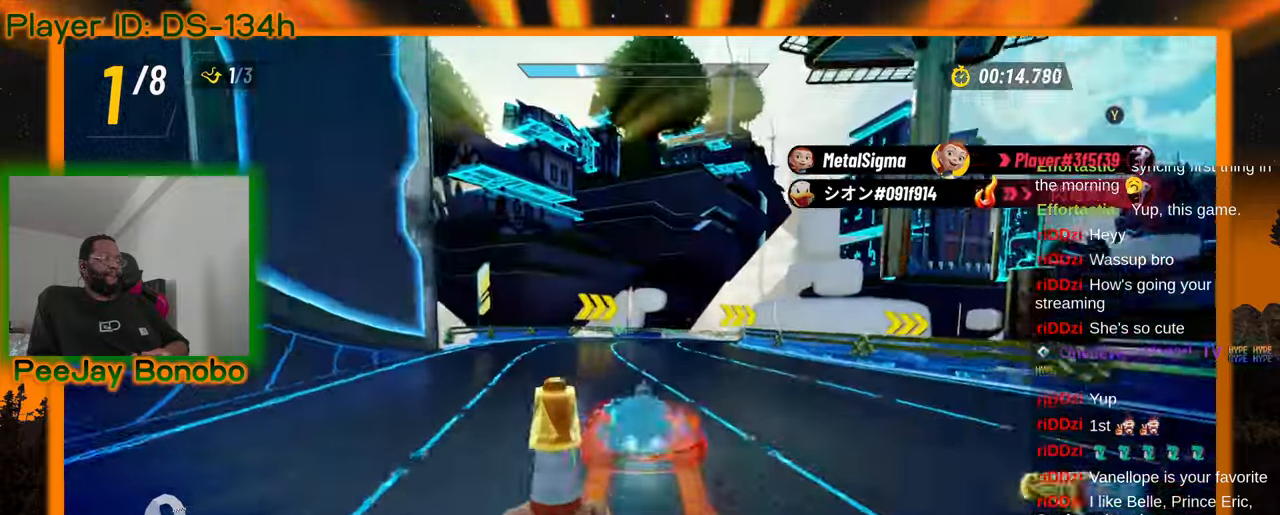
{"buttons": [], "left_stick": "right", "events": [[333, "left_stick", "right"]]}
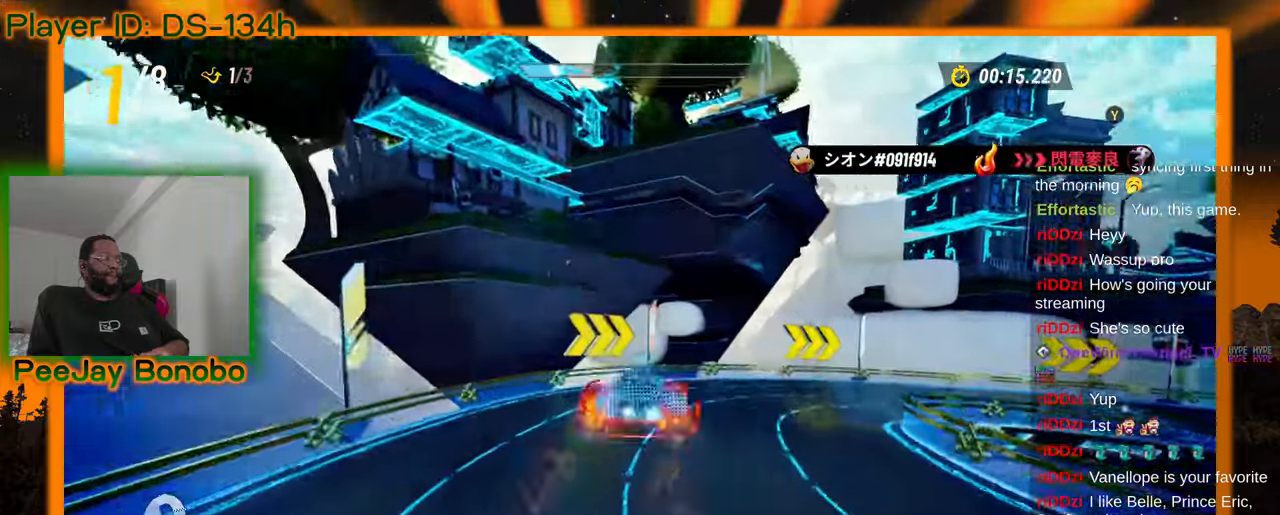
{"buttons": [], "left_stick": "right", "events": []}
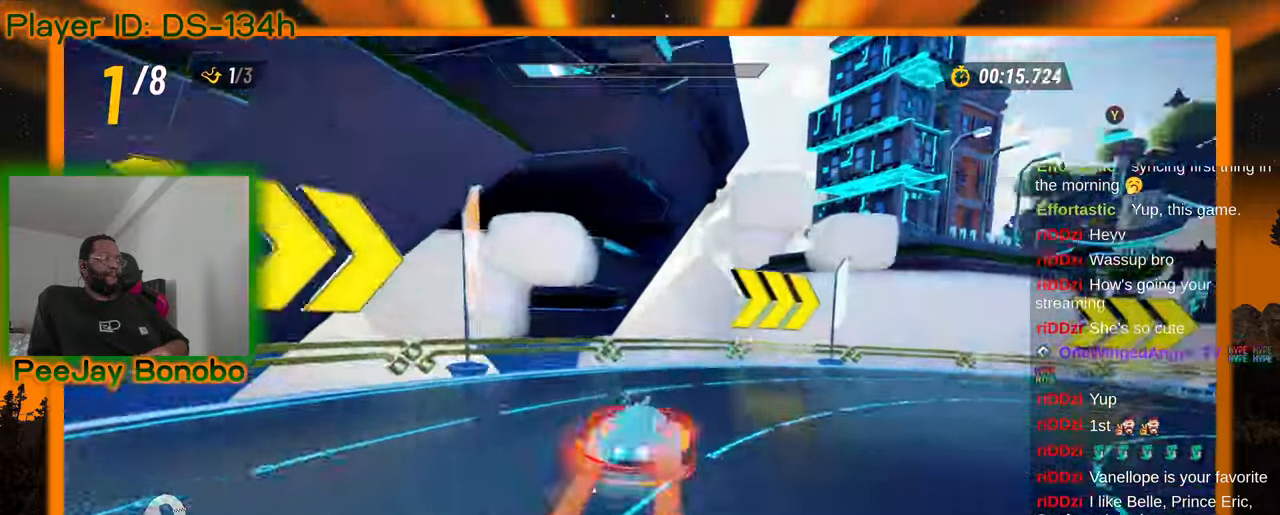
{"buttons": [], "left_stick": "right", "events": []}
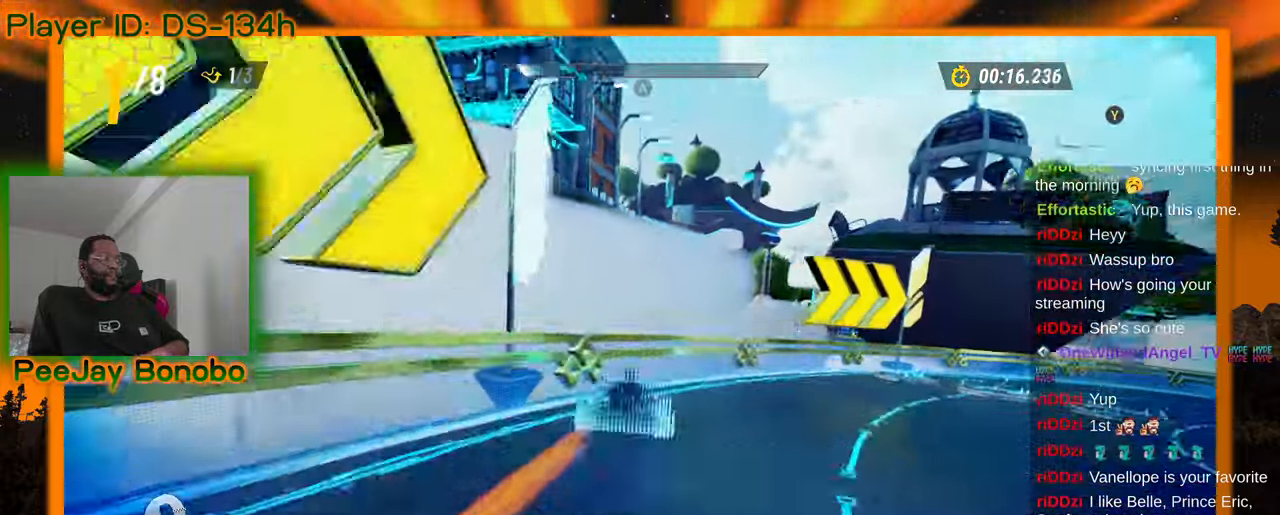
{"buttons": [], "left_stick": "right", "events": []}
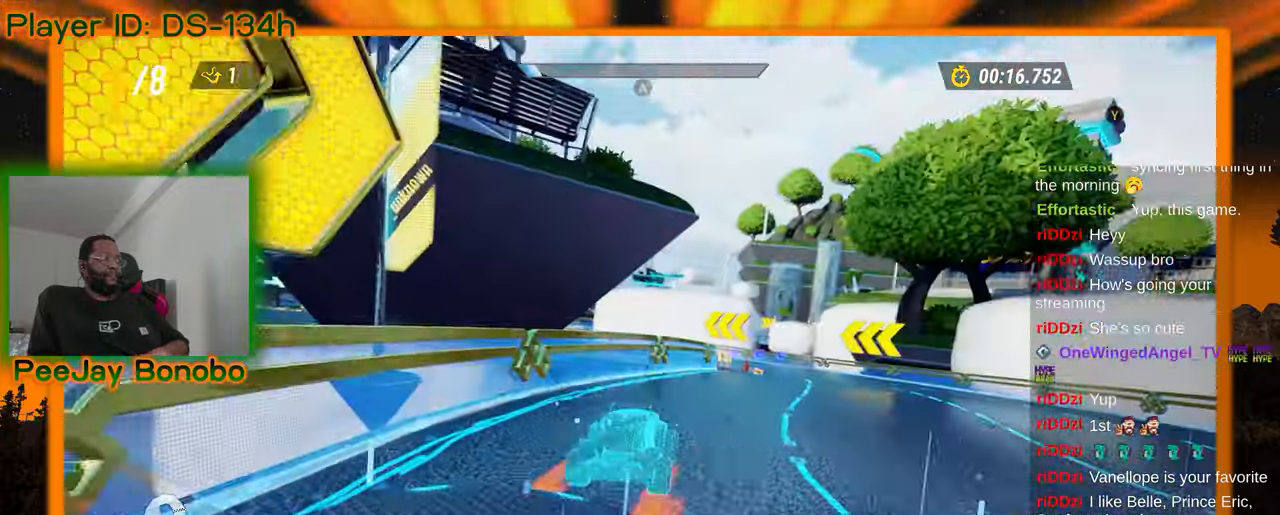
{"buttons": [], "left_stick": "up-left", "events": [[267, "left_stick", "up-left"]]}
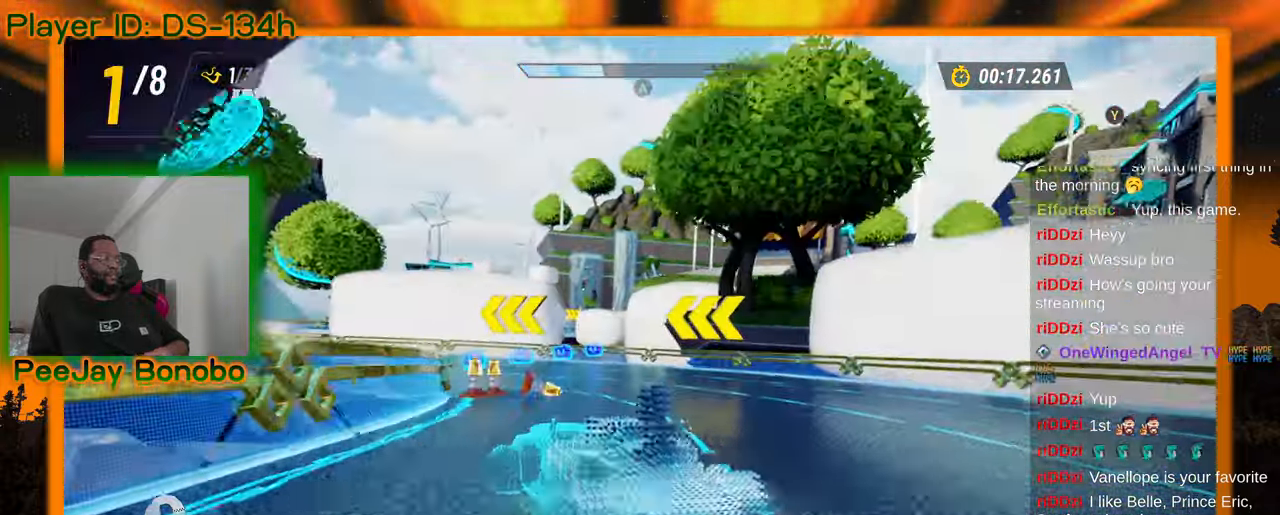
{"buttons": [], "left_stick": "right", "events": [[383, "left_stick", "right"]]}
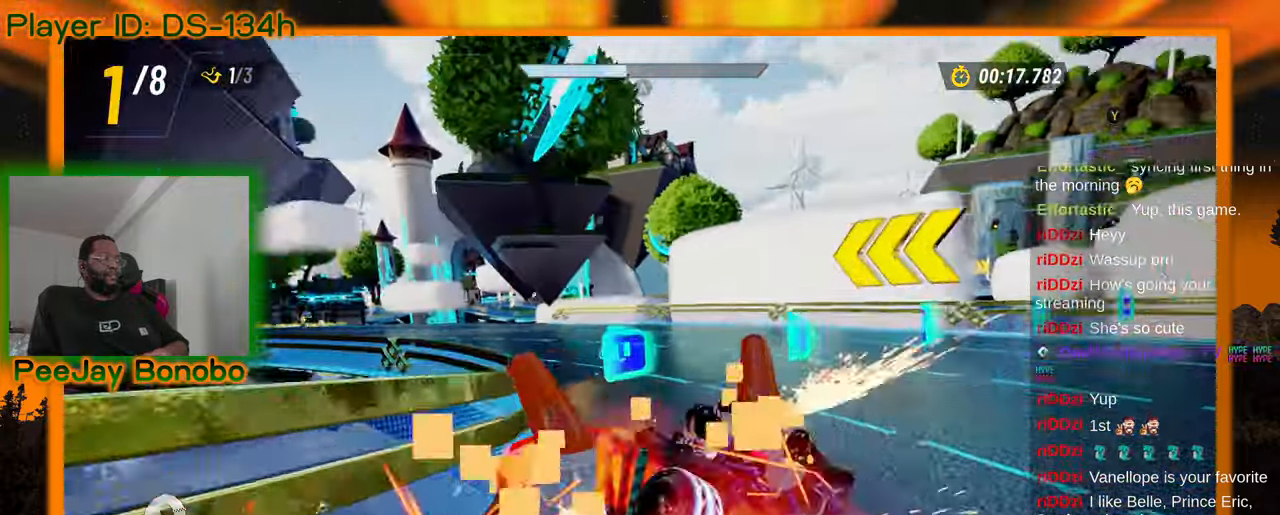
{"buttons": [], "left_stick": "up-left", "events": [[33, "left_stick", "center"], [100, "left_stick", "up-left"]]}
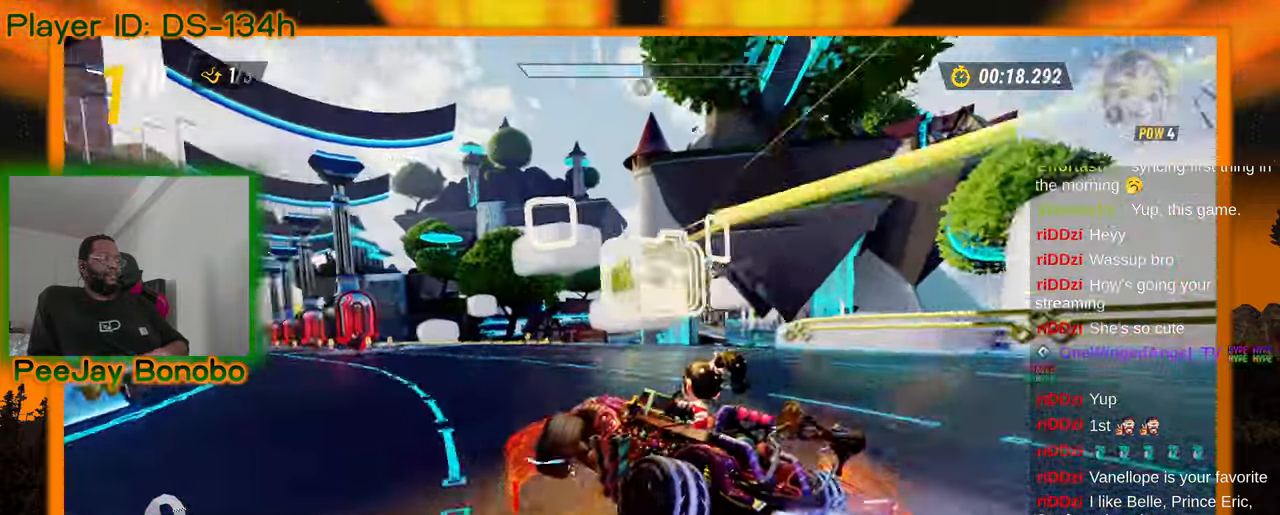
{"buttons": [], "left_stick": "left"}
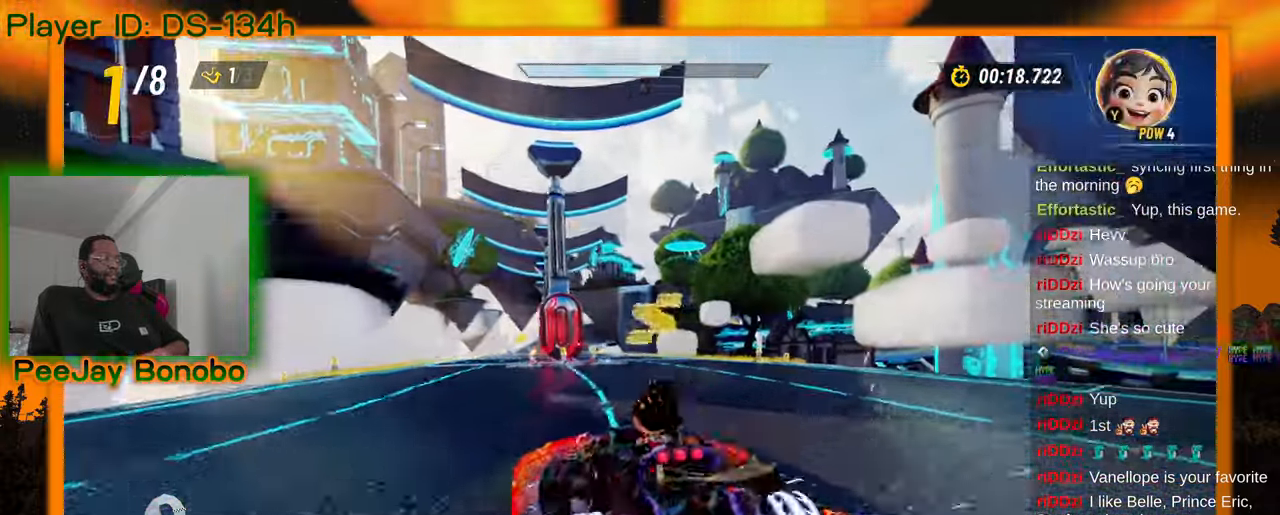
{"buttons": [], "left_stick": "center", "events": [[133, "left_stick", "center"], [300, "left_stick", "right"], [483, "left_stick", "center"]]}
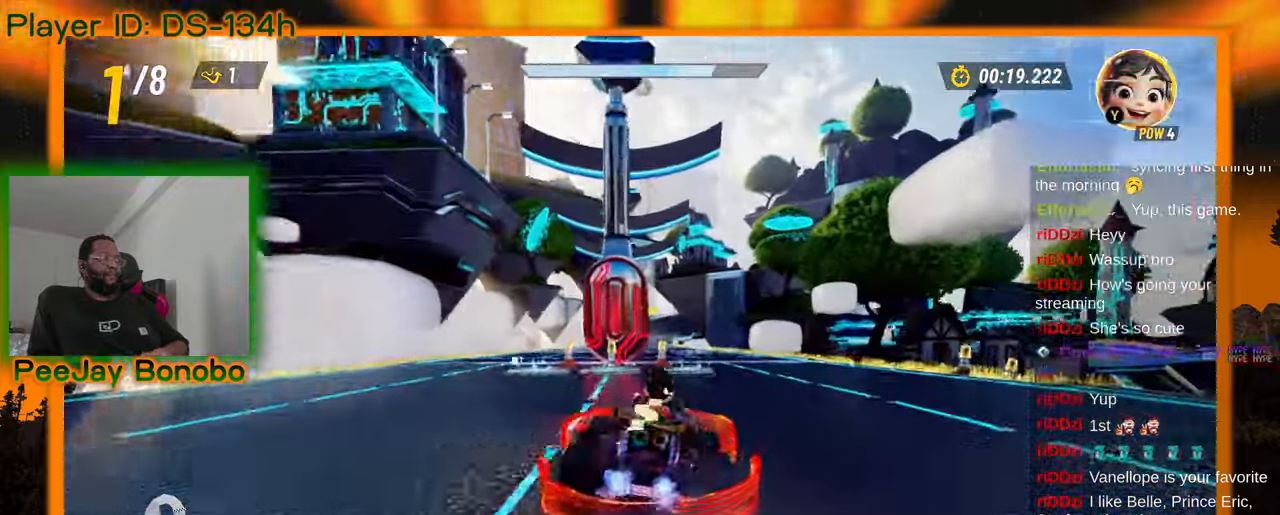
{"buttons": [], "left_stick": "right", "events": [[133, "left_stick", "up-left"], [233, "left_stick", "center"], [333, "left_stick", "right"]]}
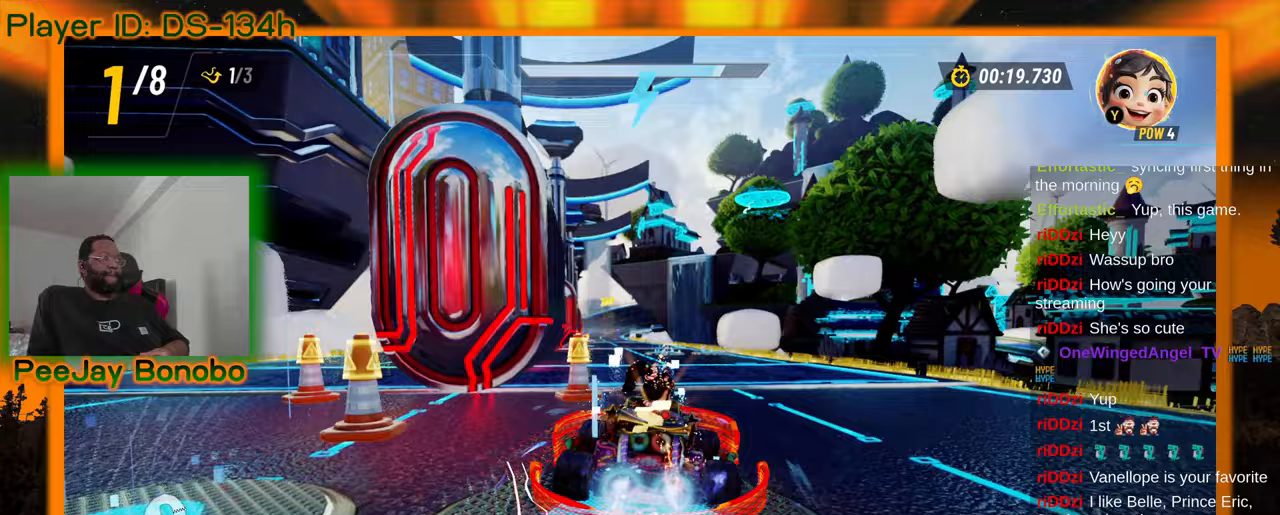
{"buttons": [], "left_stick": "center", "events": [[17, "left_stick", "center"], [233, "left_stick", "up-left"], [450, "left_stick", "center"]]}
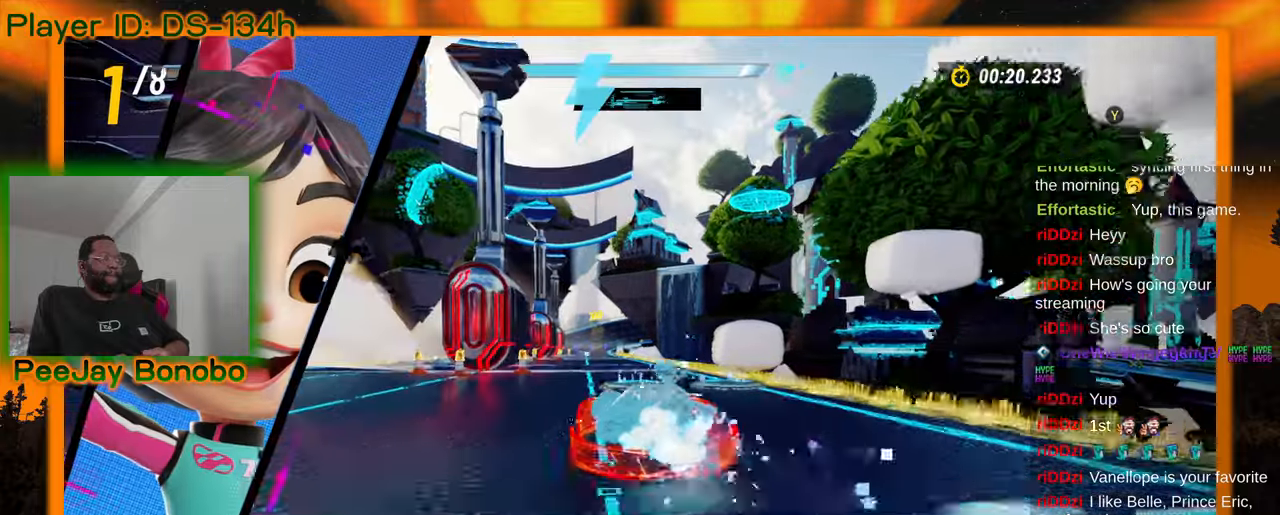
{"buttons": [], "left_stick": "center", "events": []}
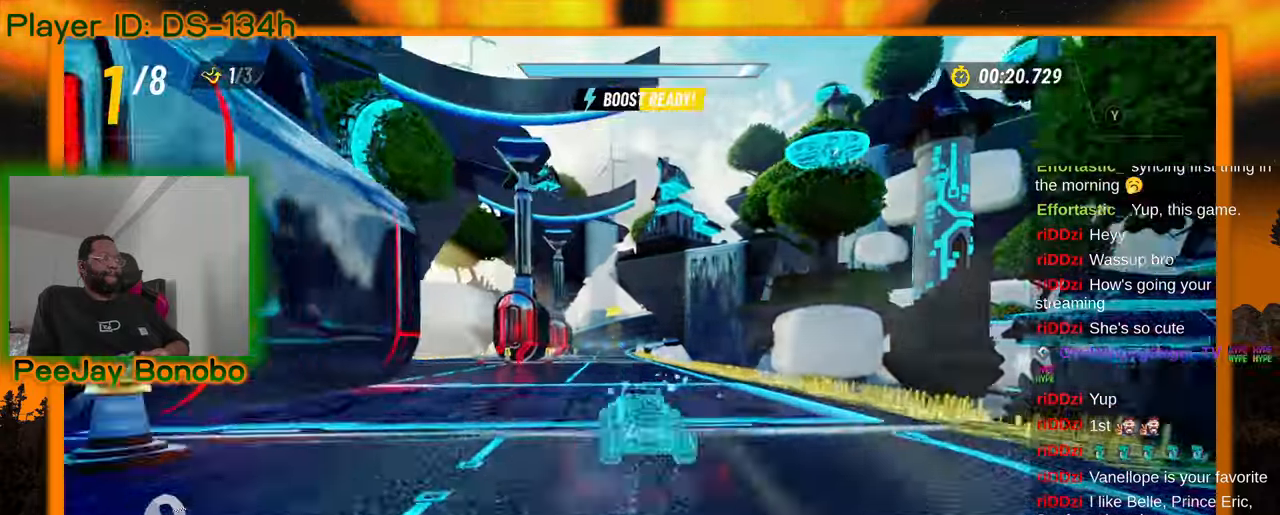
{"buttons": [], "left_stick": "center", "events": [[33, "left_stick", "up-left"], [183, "left_stick", "center"]]}
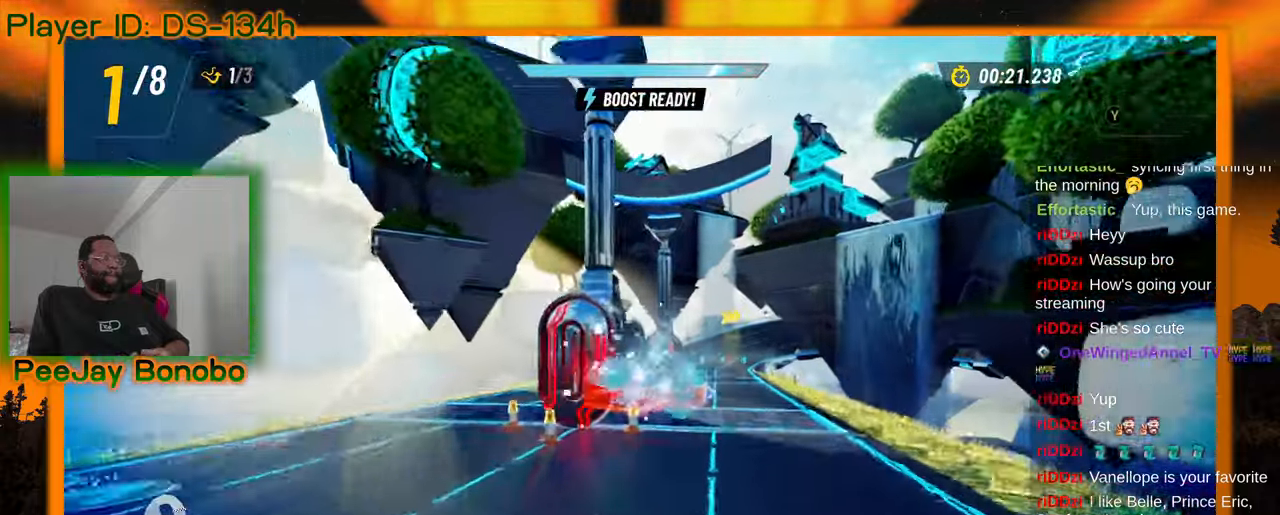
{"buttons": [], "left_stick": "center", "events": [[133, "left_stick", "right"], [250, "left_stick", "center"]]}
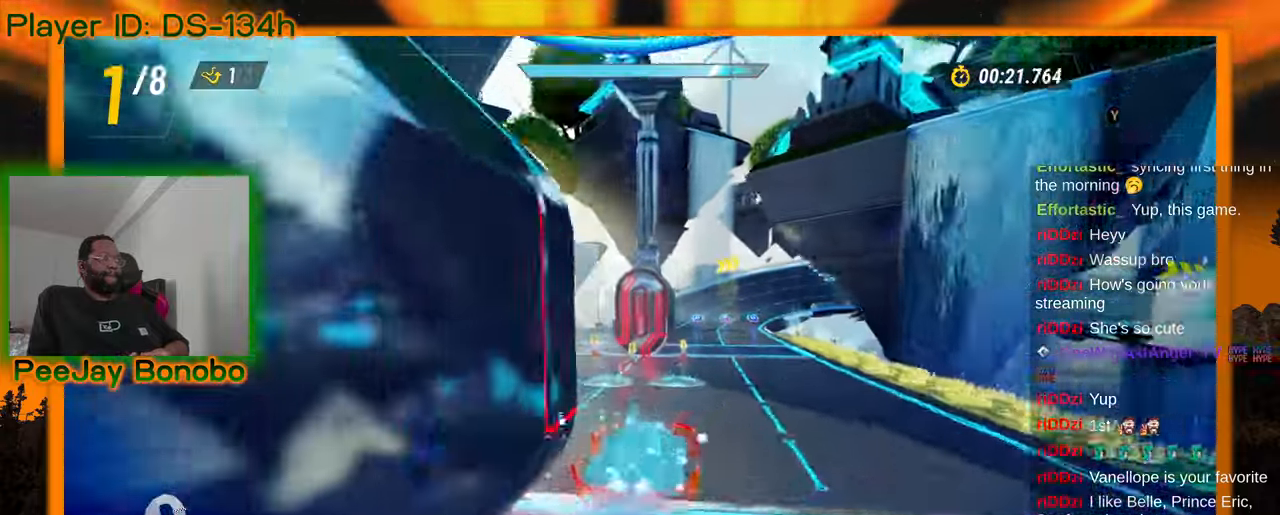
{"buttons": [], "left_stick": "up-left", "events": [[83, "left_stick", "right"], [450, "left_stick", "up-left"]]}
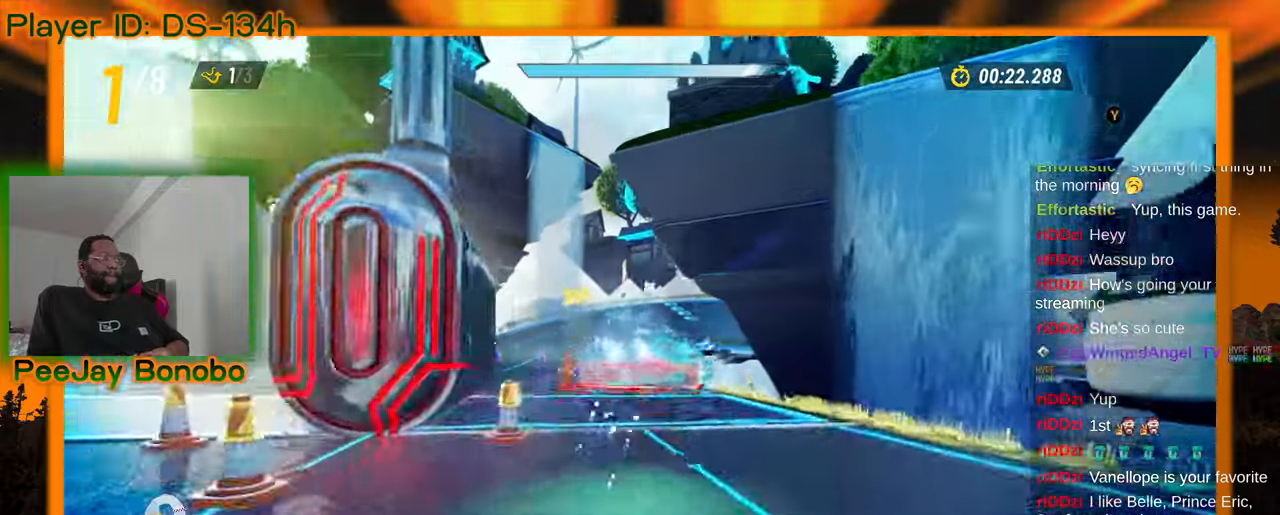
{"buttons": [], "left_stick": "center", "events": [[317, "left_stick", "center"]]}